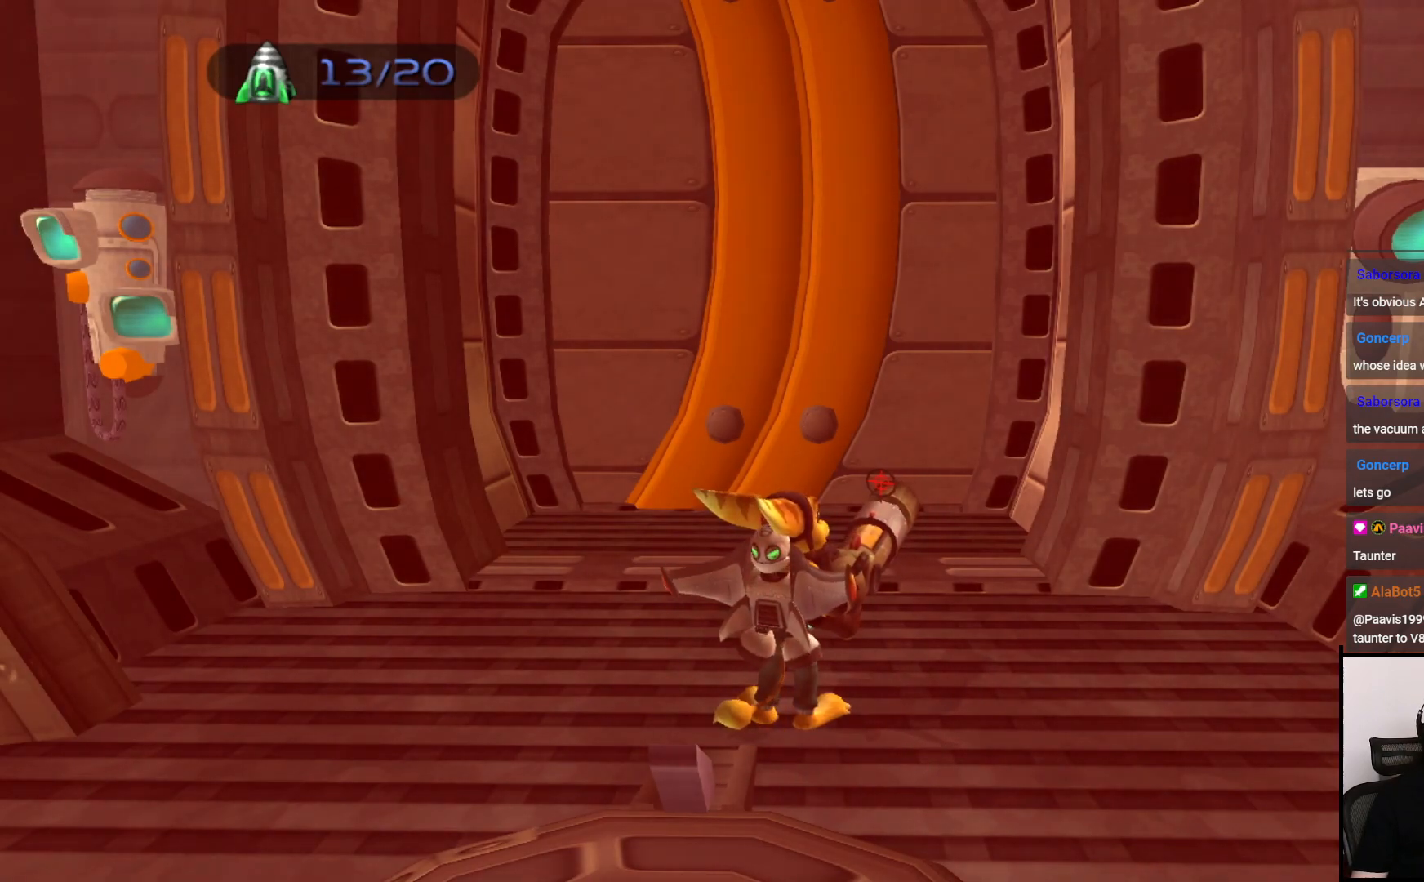
Gameplay with a controller (PlayStation layout); each line is a JSON object with the inputs held at the frame after it. "events" lists button and stick changes between this image and that frame as [ms after this image, input, new state], when the widget could be followed in between. Not read: L3 R3.
{"buttons": [], "left_stick": "left", "right_stick": "right", "events": [[350, "left_stick", "left"], [483, "right_stick", "right"]]}
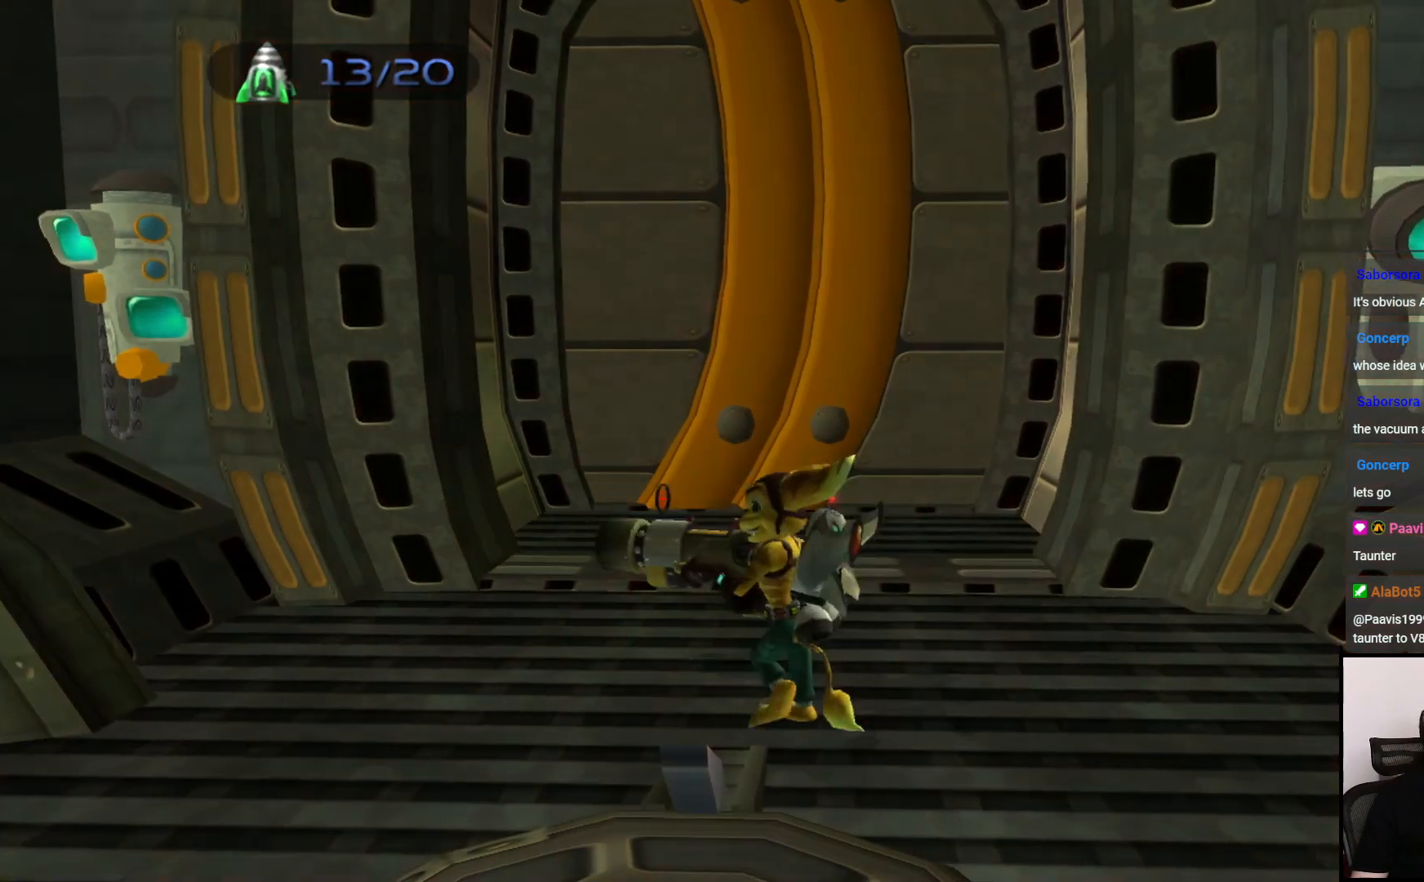
{"buttons": [], "left_stick": "up", "right_stick": "right", "events": [[17, "left_stick", "up-left"], [150, "left_stick", "up"], [150, "right_stick", "center"], [417, "right_stick", "right"]]}
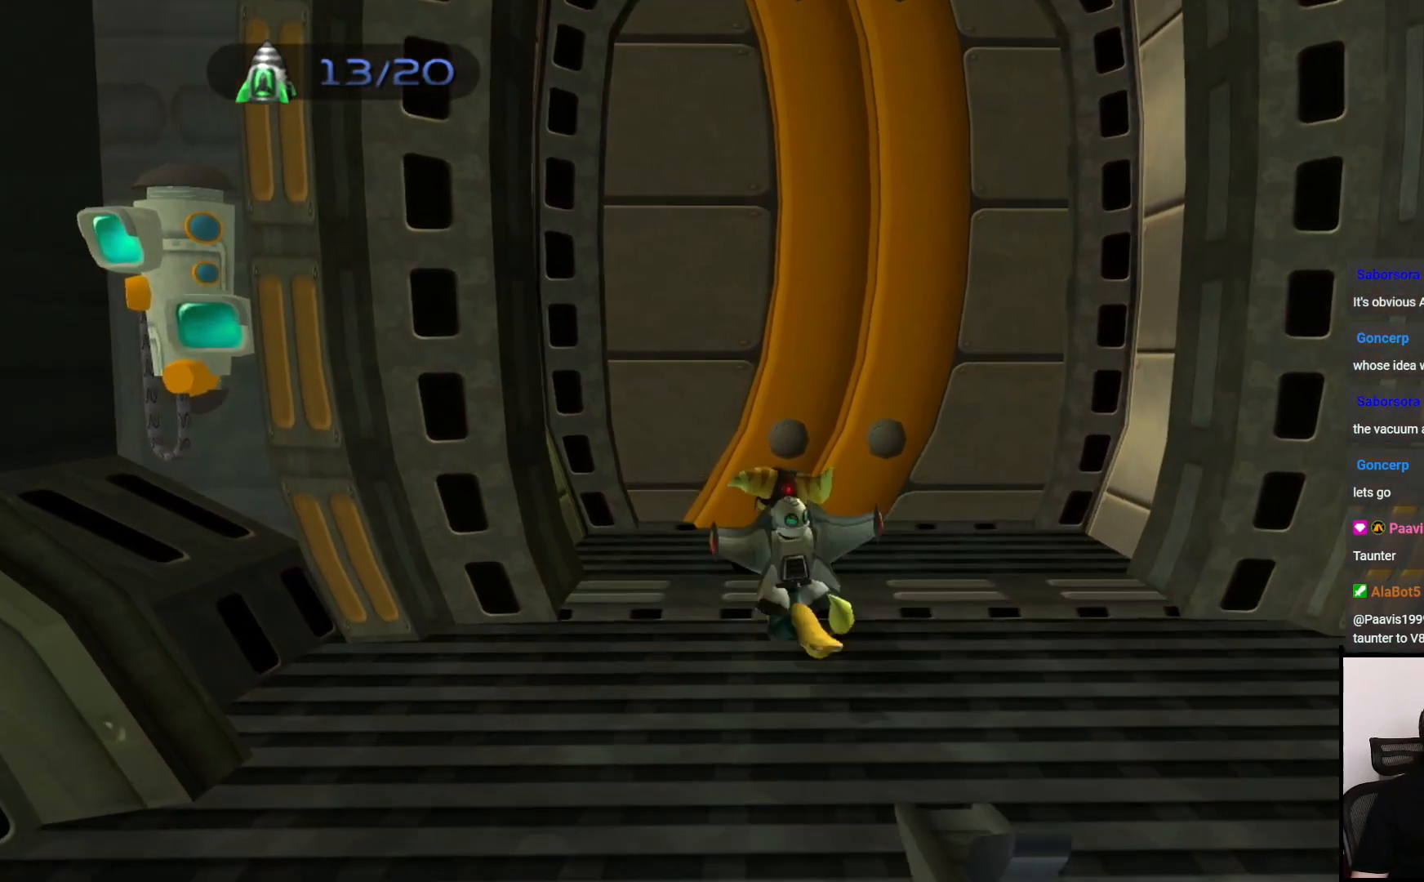
{"buttons": [], "left_stick": "up", "right_stick": "center", "events": [[50, "right_stick", "center"]]}
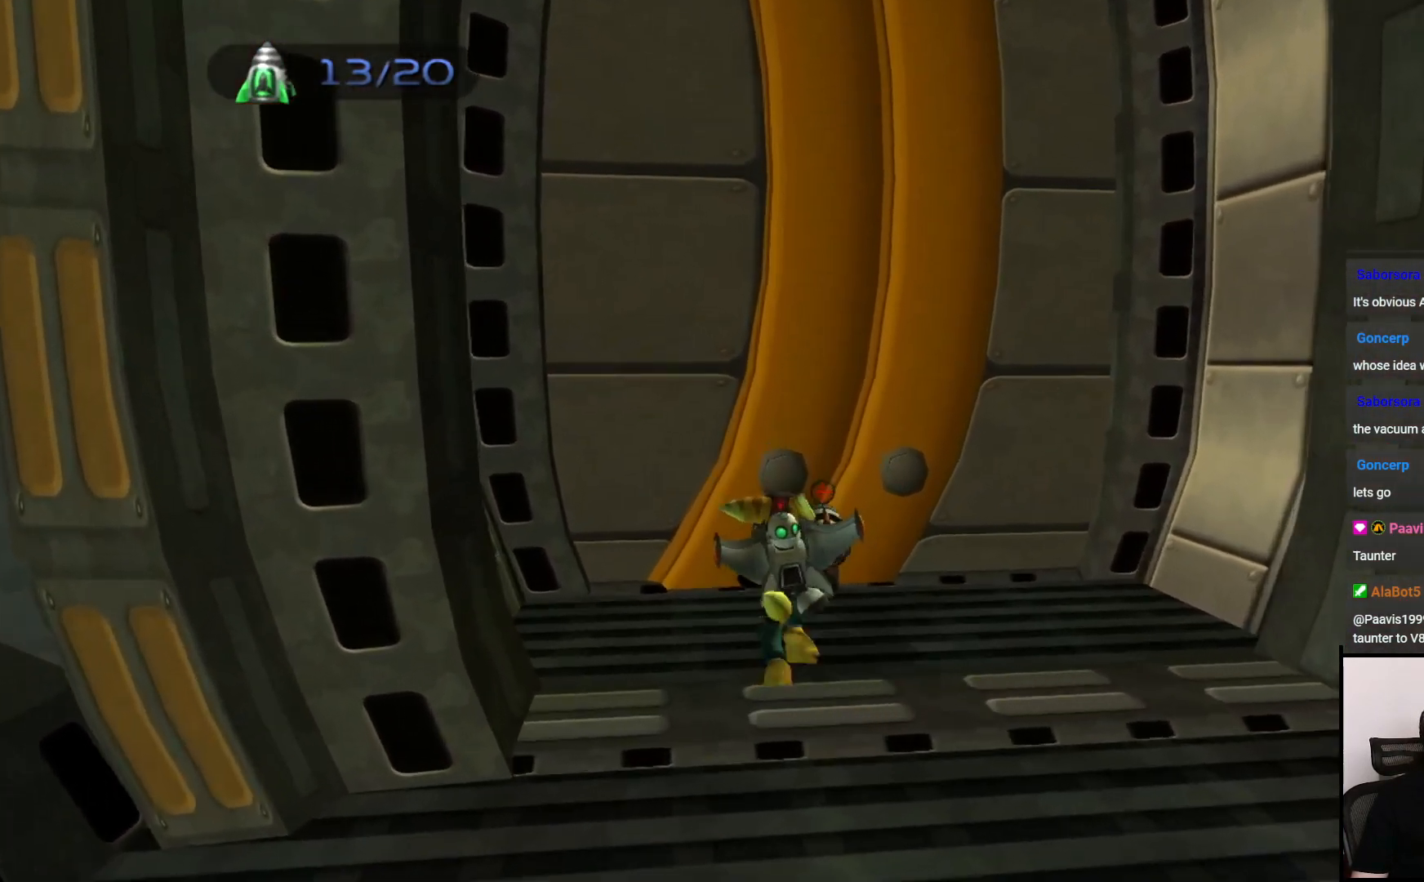
{"buttons": [], "left_stick": "up", "right_stick": "center", "events": []}
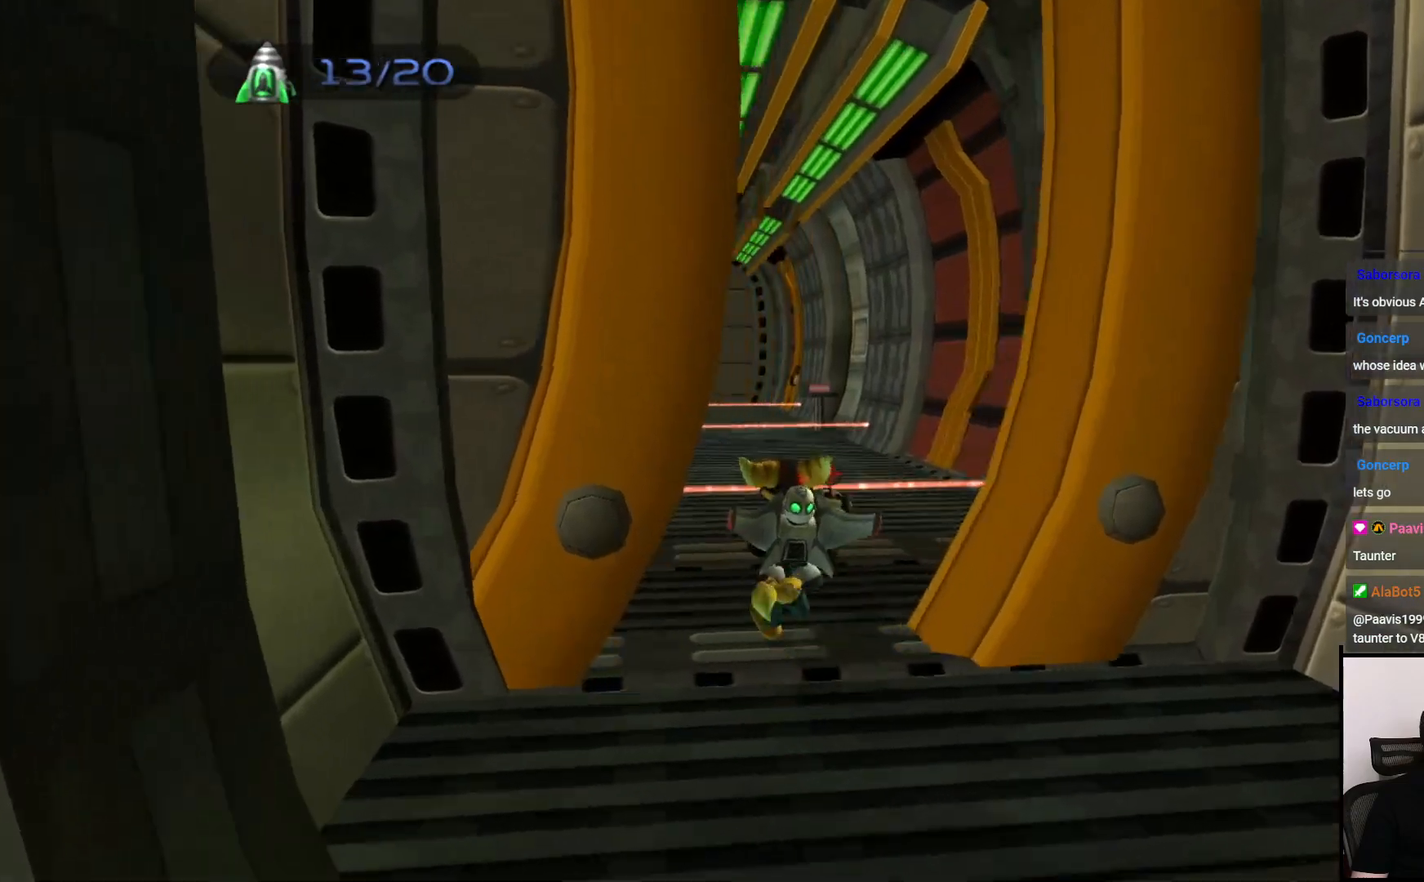
{"buttons": ["CROSS"], "left_stick": "up", "right_stick": "center", "events": [[33, "right_stick", "right"], [200, "right_stick", "center"], [367, "CROSS", "down"]]}
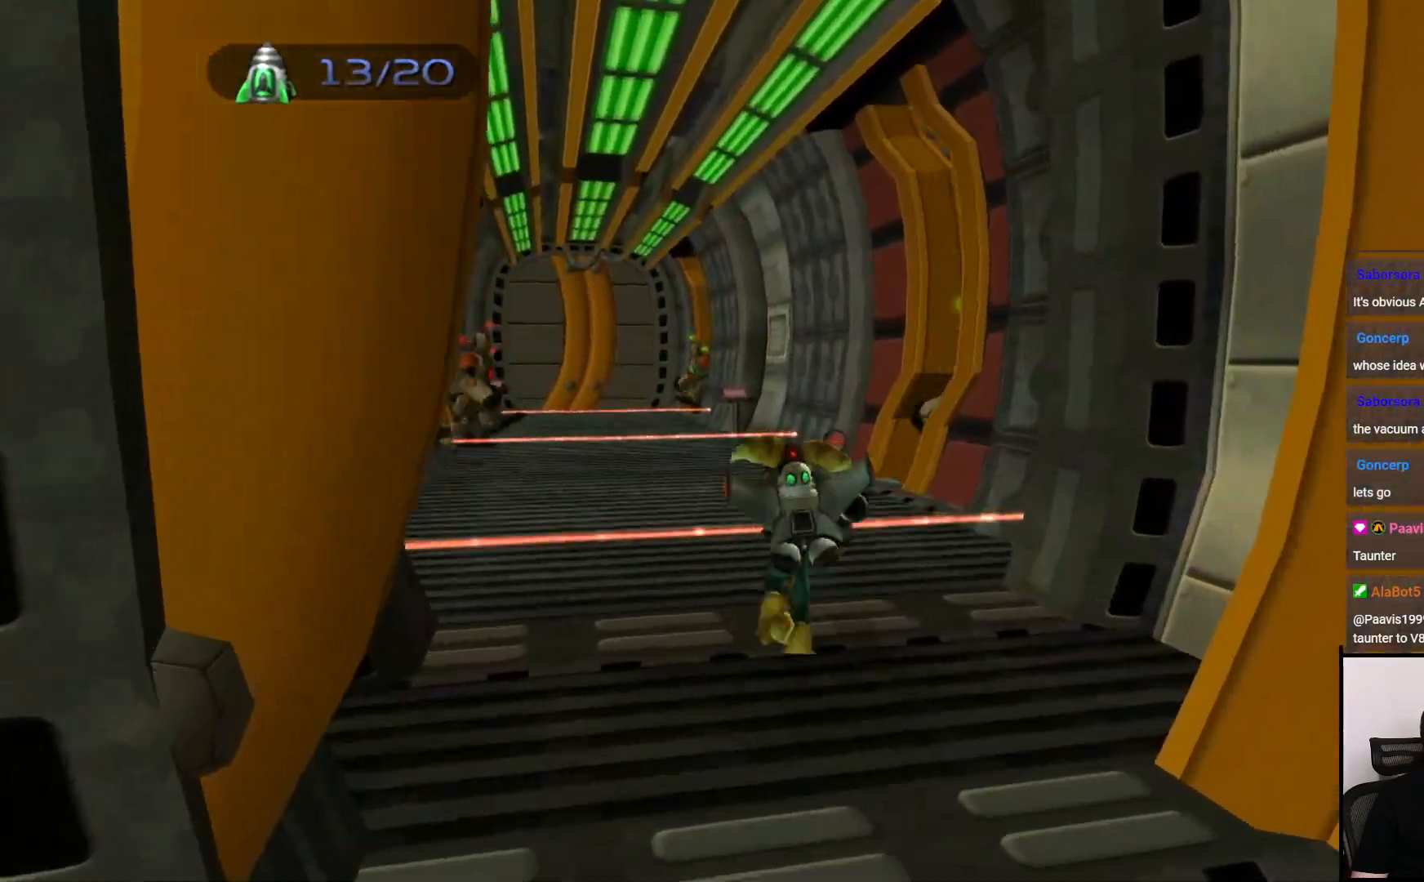
{"buttons": [], "left_stick": "up", "right_stick": "center", "events": [[150, "CROSS", "up"]]}
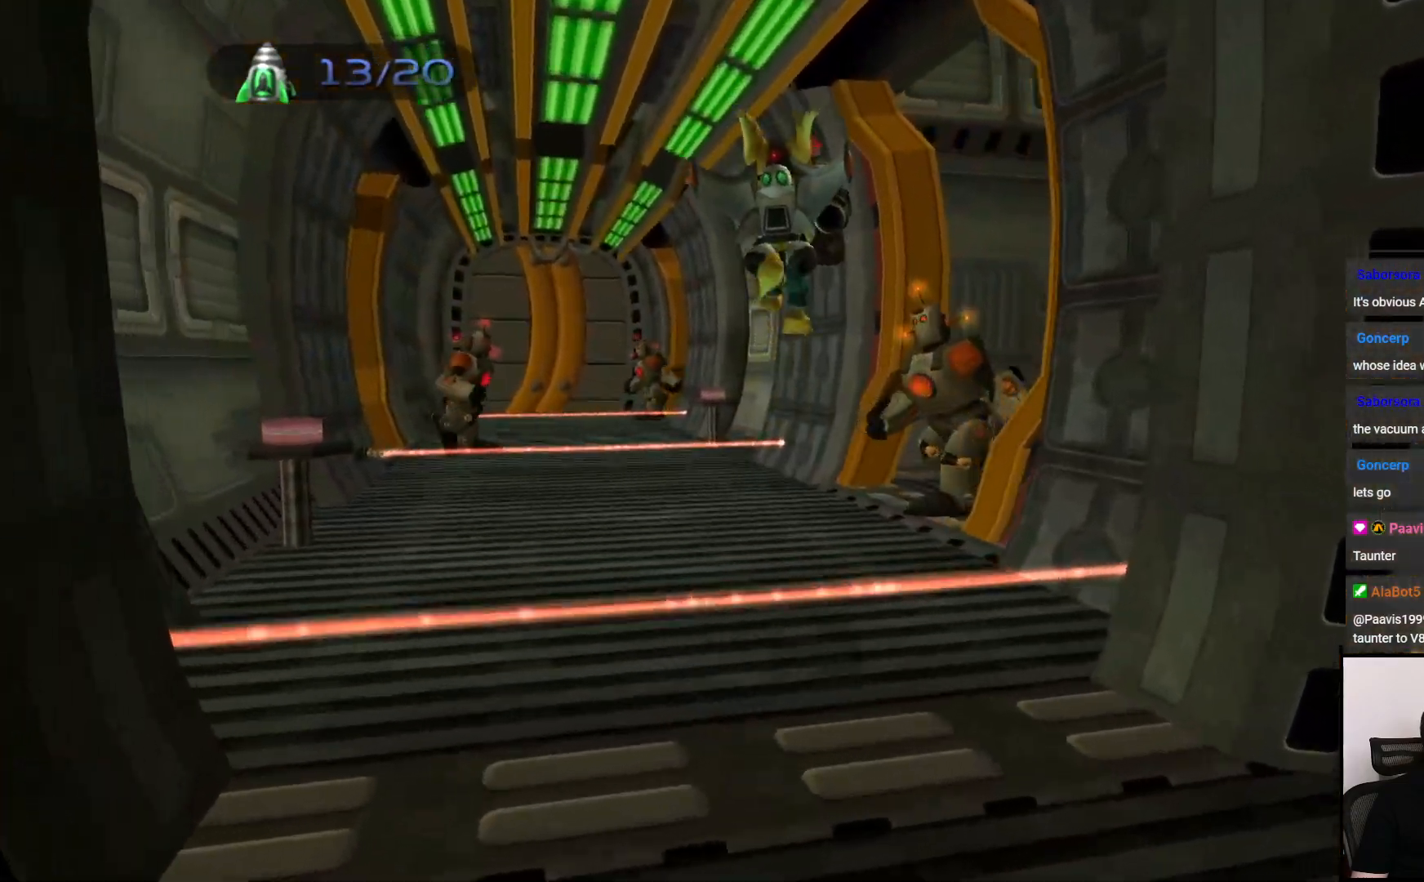
{"buttons": [], "left_stick": "up-left", "right_stick": "center", "events": [[200, "CIRCLE", "down"], [300, "CIRCLE", "up"], [467, "left_stick", "up-left"]]}
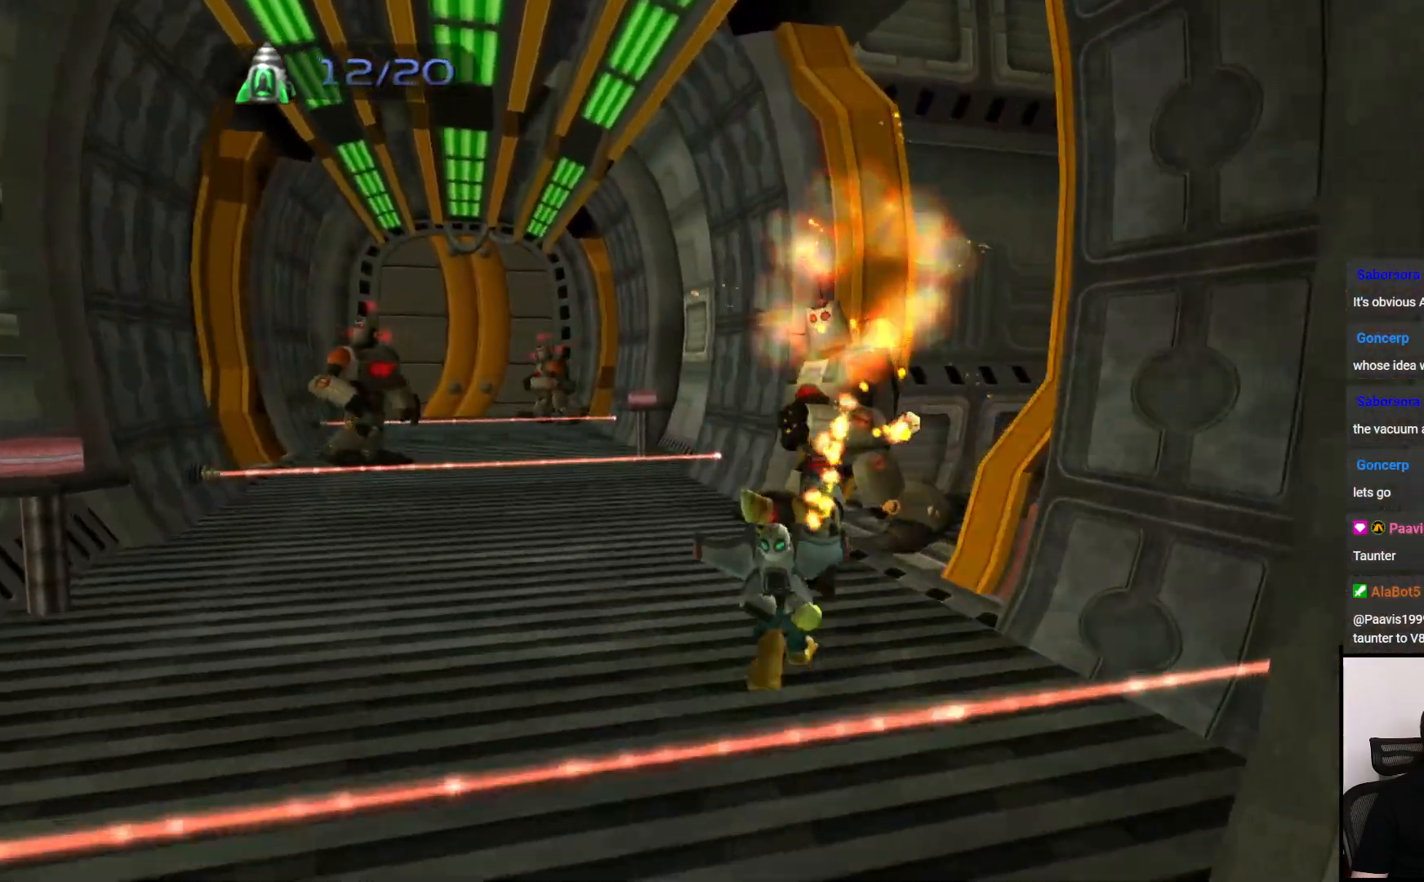
{"buttons": ["SQUARE"], "left_stick": "up", "right_stick": "center", "events": [[17, "right_stick", "left"], [217, "left_stick", "up"], [250, "right_stick", "center"], [333, "left_stick", "up-right"], [417, "SQUARE", "down"], [500, "left_stick", "up"]]}
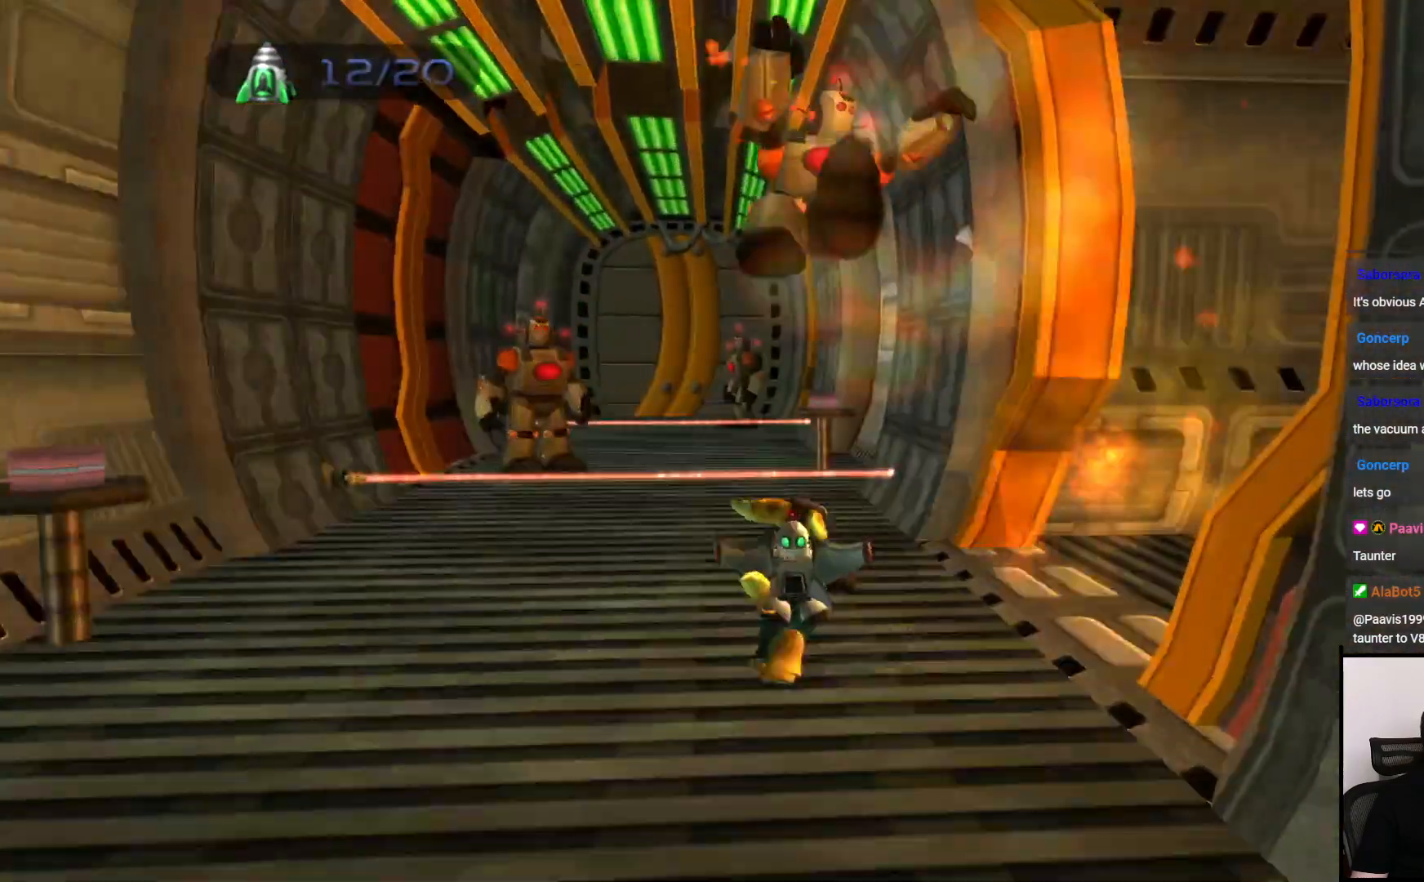
{"buttons": [], "left_stick": "up-left", "right_stick": "center", "events": [[50, "SQUARE", "up"], [350, "left_stick", "up-left"]]}
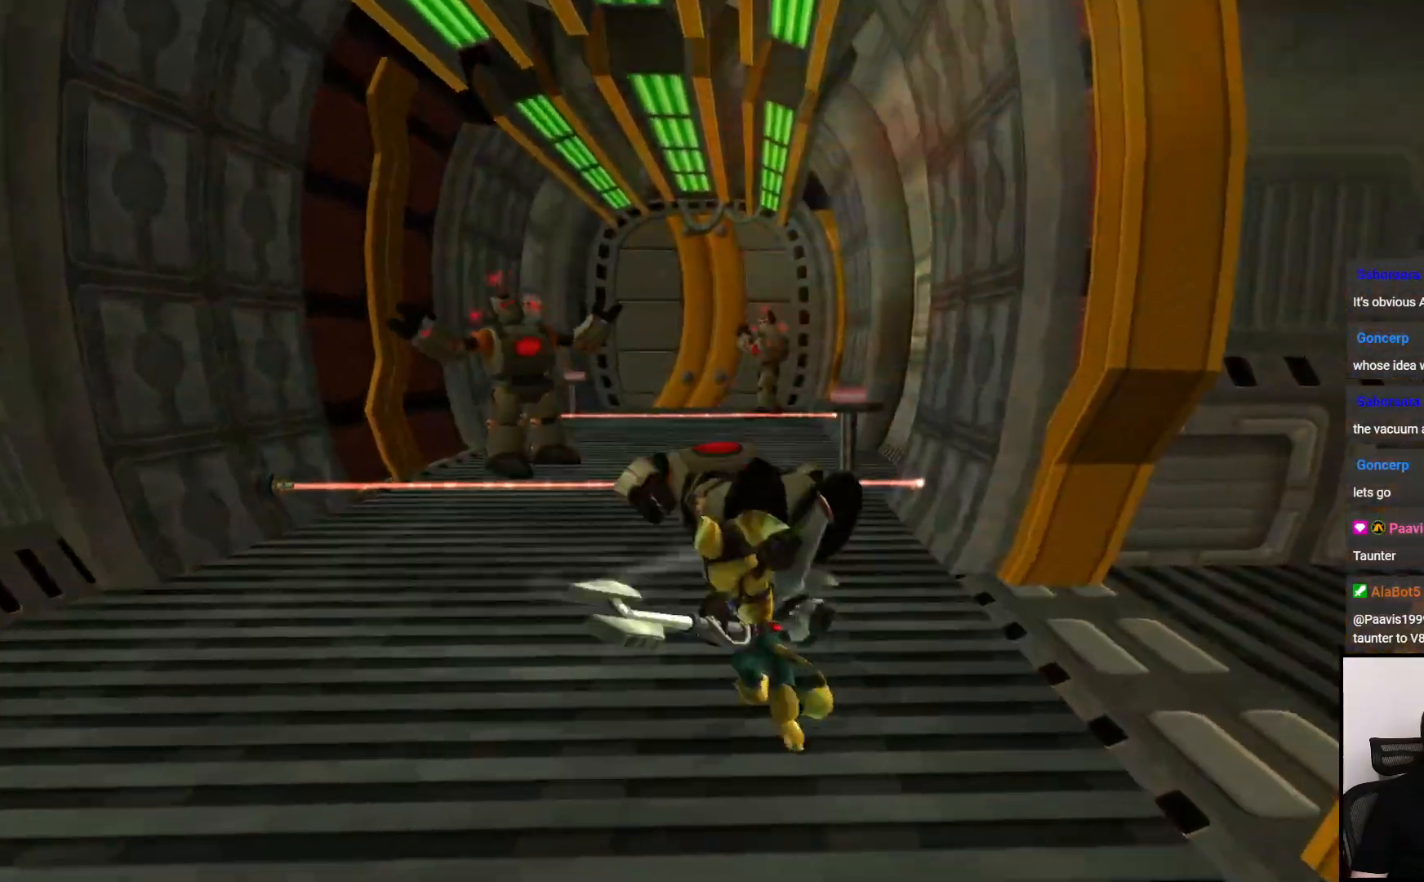
{"buttons": ["CROSS"], "left_stick": "up-left", "right_stick": "center", "events": [[150, "CIRCLE", "down"], [200, "CIRCLE", "up"], [433, "CROSS", "down"]]}
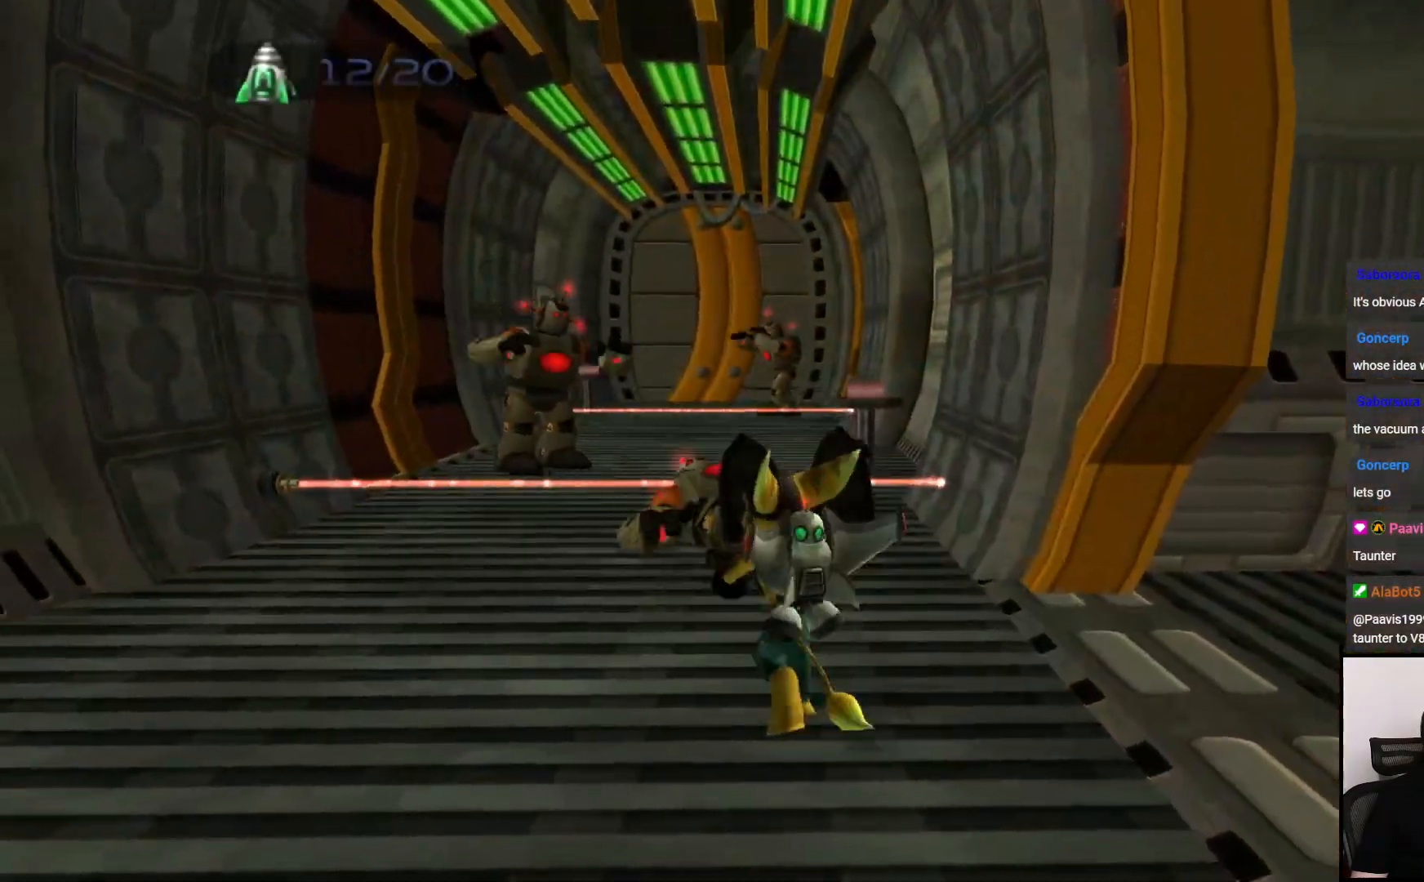
{"buttons": [], "left_stick": "up-left", "right_stick": "center", "events": [[67, "CROSS", "up"], [300, "CIRCLE", "down"], [417, "CIRCLE", "up"]]}
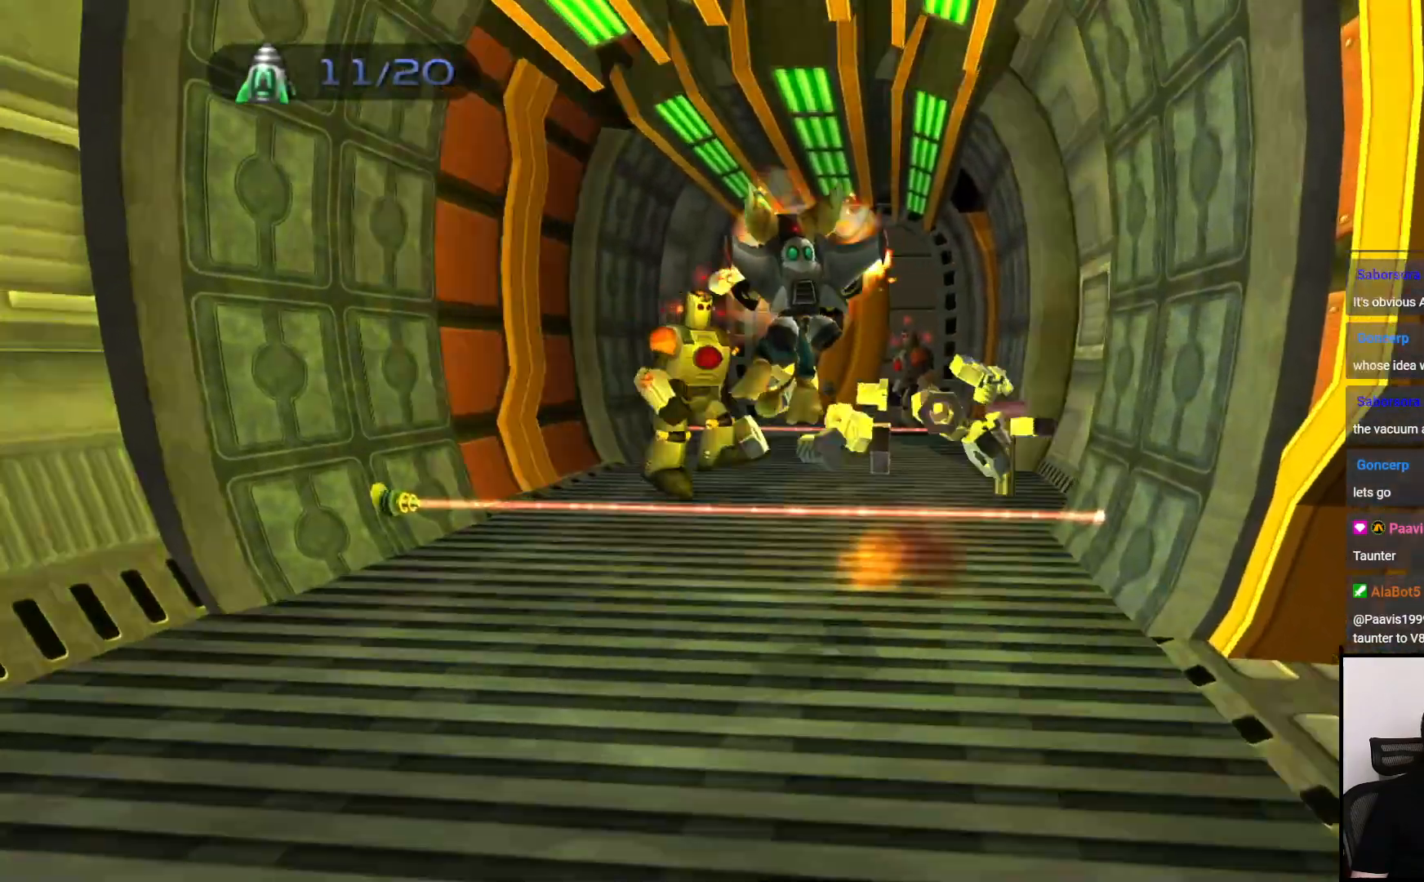
{"buttons": [], "left_stick": "up", "right_stick": "center", "events": [[100, "left_stick", "up"], [217, "CROSS", "down"], [483, "CROSS", "up"]]}
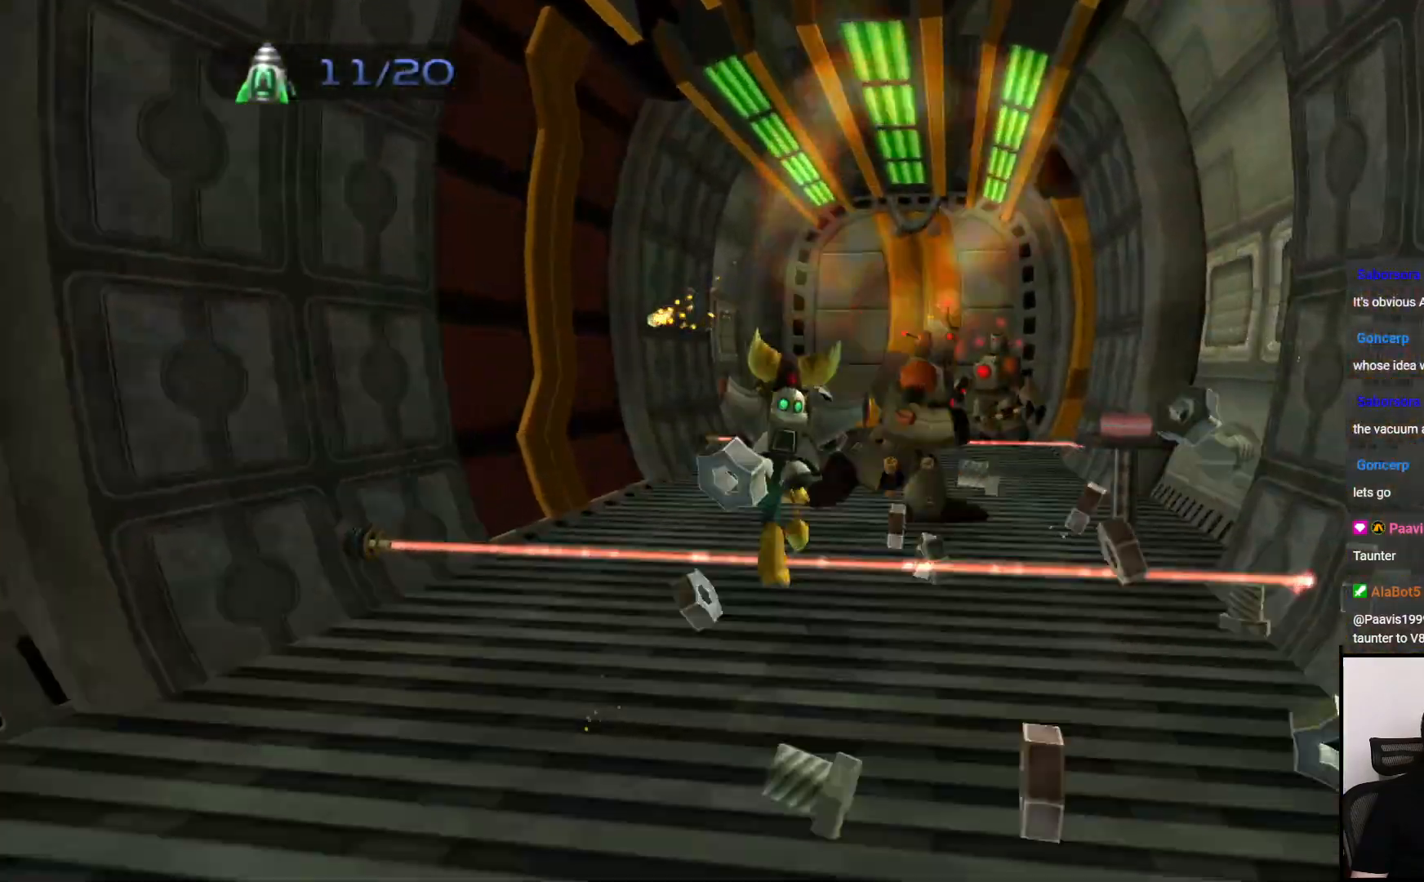
{"buttons": [], "left_stick": "up-right", "right_stick": "center", "events": [[167, "CIRCLE", "down"], [250, "CIRCLE", "up"], [500, "left_stick", "up-right"]]}
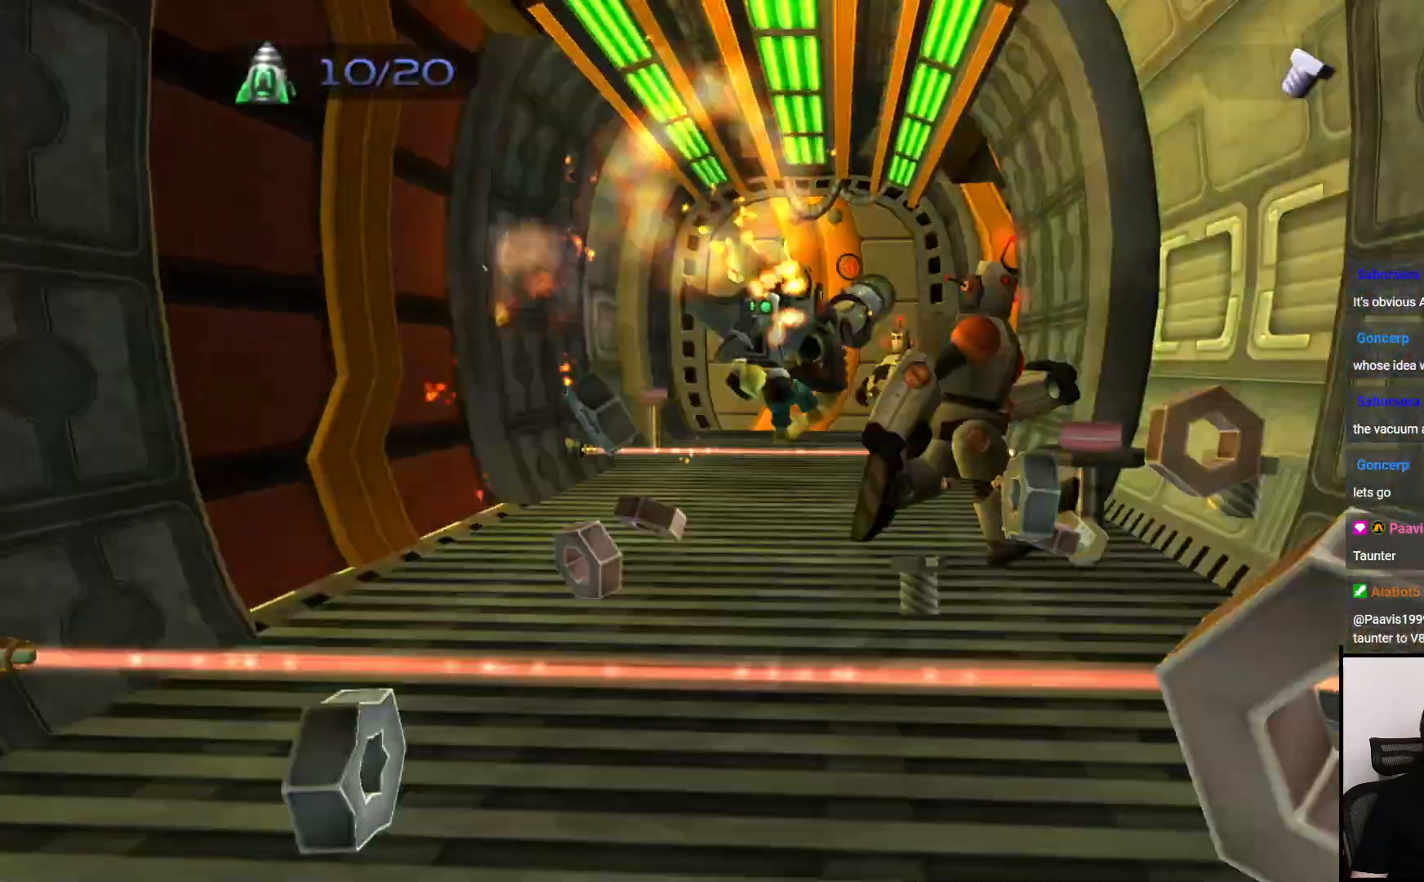
{"buttons": ["SQUARE"], "left_stick": "up", "right_stick": "center", "events": [[167, "left_stick", "up"], [250, "SQUARE", "down"], [367, "SQUARE", "up"], [467, "SQUARE", "down"]]}
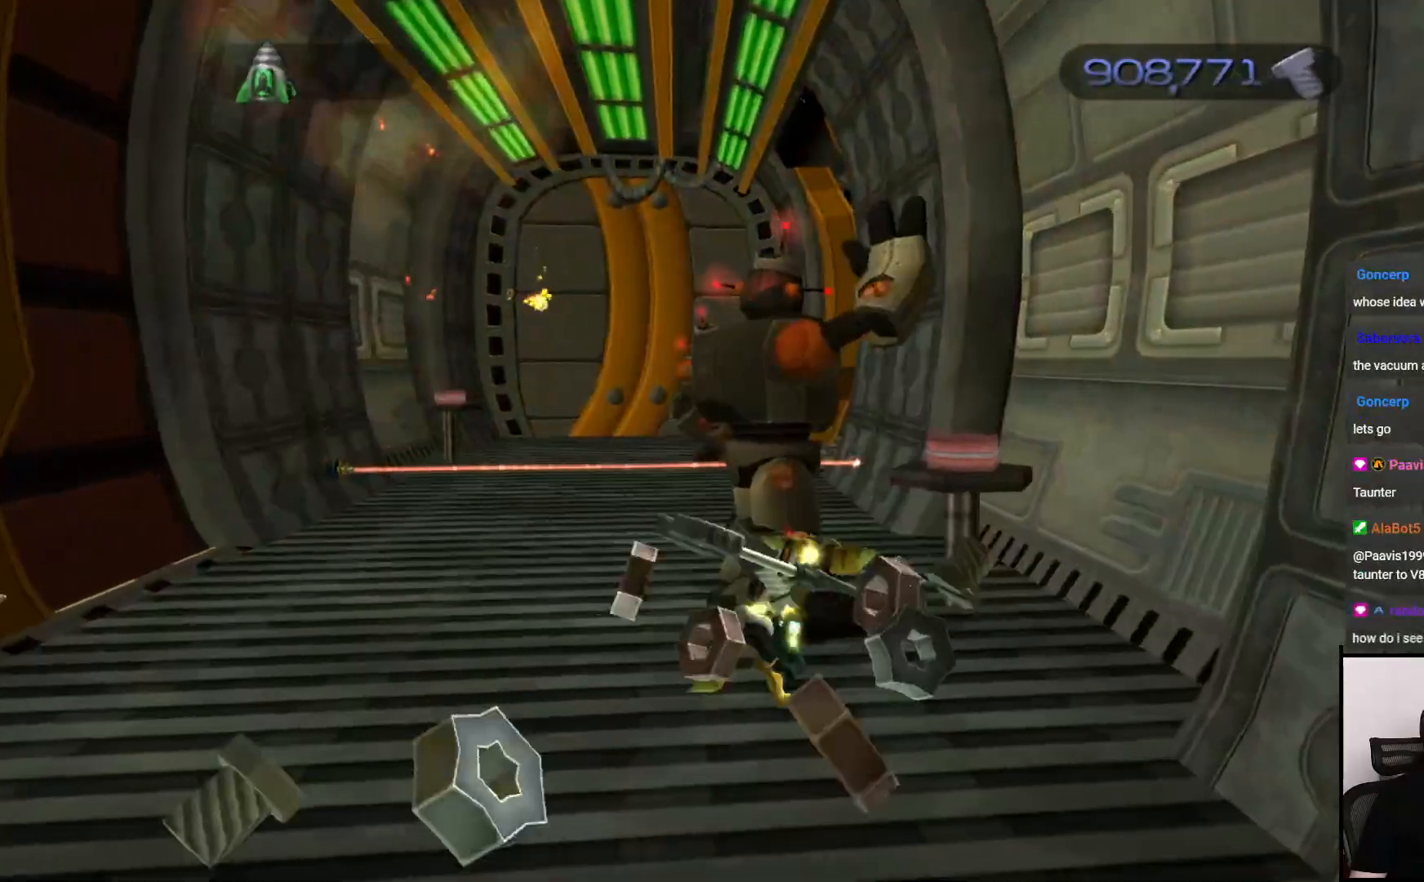
{"buttons": ["SQUARE"], "left_stick": "up", "right_stick": "center", "events": [[67, "SQUARE", "up"], [117, "SQUARE", "down"], [217, "SQUARE", "up"], [267, "SQUARE", "down"], [350, "SQUARE", "up"], [450, "SQUARE", "down"]]}
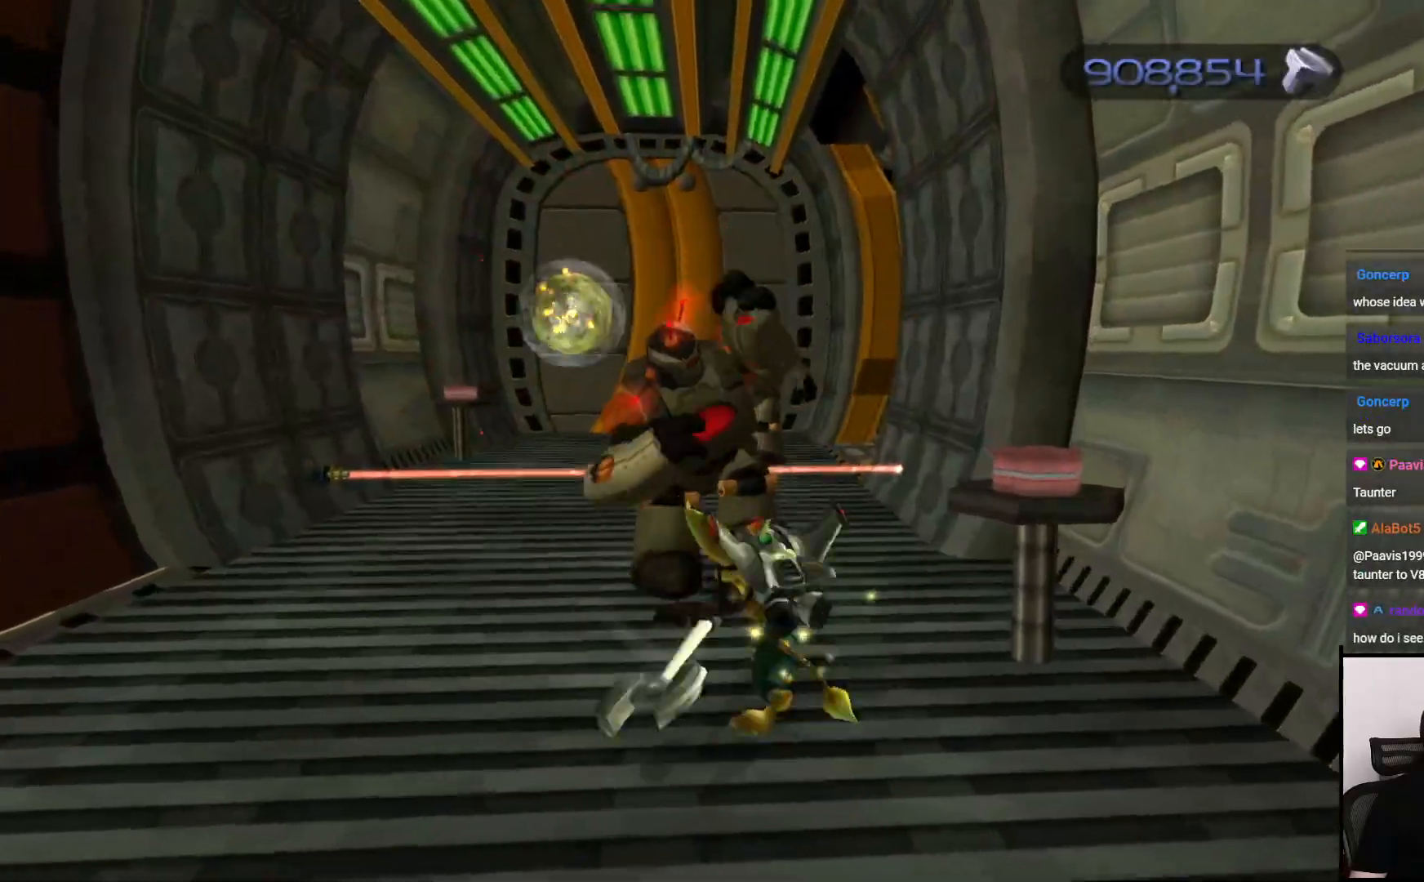
{"buttons": [], "left_stick": "up", "right_stick": "center", "events": [[33, "SQUARE", "up"], [100, "SQUARE", "down"], [167, "SQUARE", "up"], [300, "SQUARE", "down"], [350, "SQUARE", "up"]]}
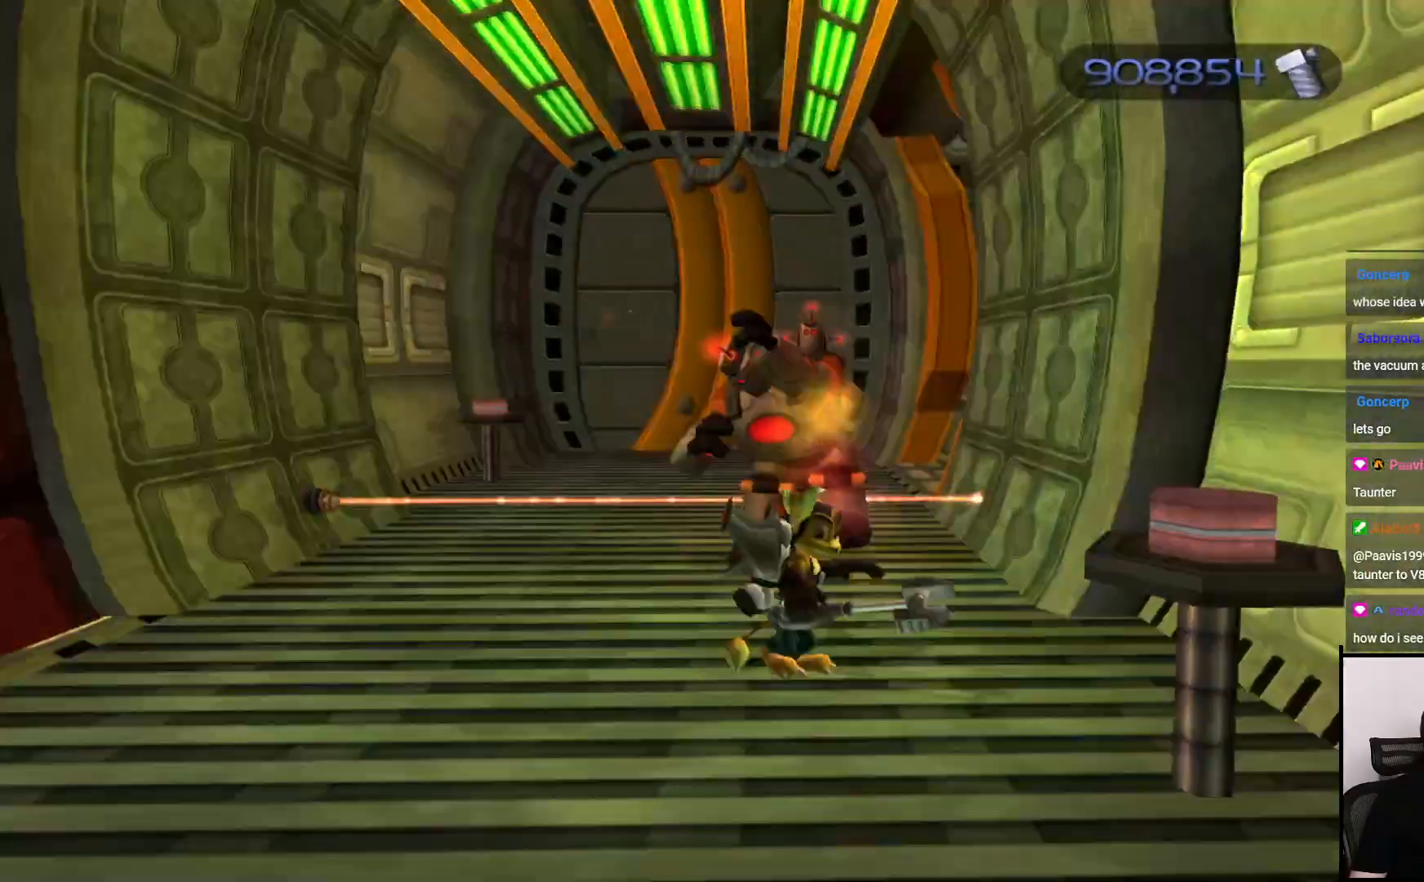
{"buttons": [], "left_stick": "up", "right_stick": "center", "events": [[50, "left_stick", "center"], [317, "left_stick", "up-left"], [367, "CIRCLE", "down"], [417, "left_stick", "up"], [450, "CIRCLE", "up"]]}
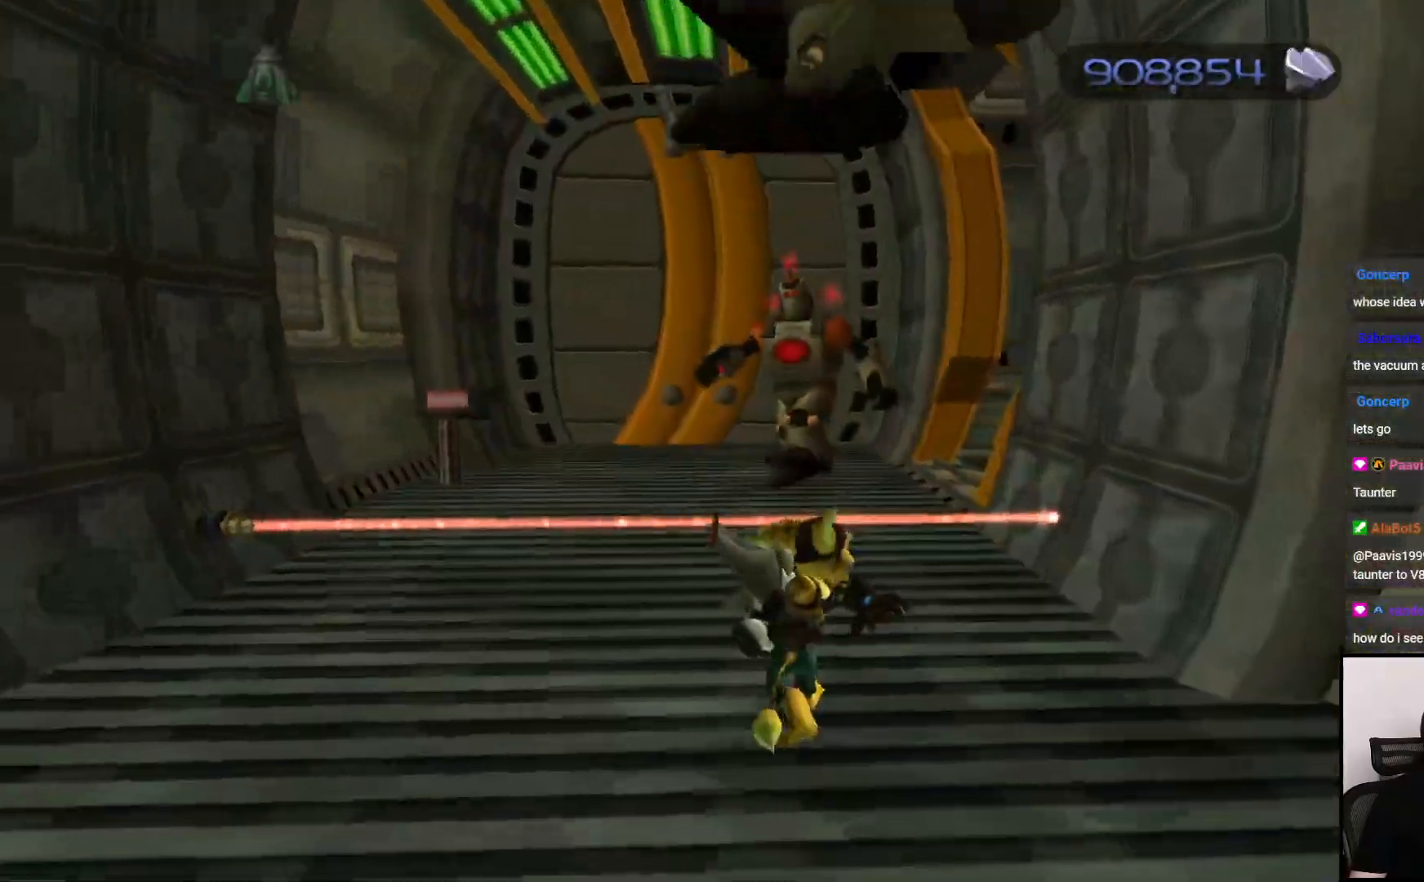
{"buttons": ["CROSS"], "left_stick": "up", "right_stick": "center", "events": [[50, "CROSS", "down"], [200, "CROSS", "up"], [317, "CIRCLE", "down"], [417, "CIRCLE", "up"], [483, "CROSS", "down"]]}
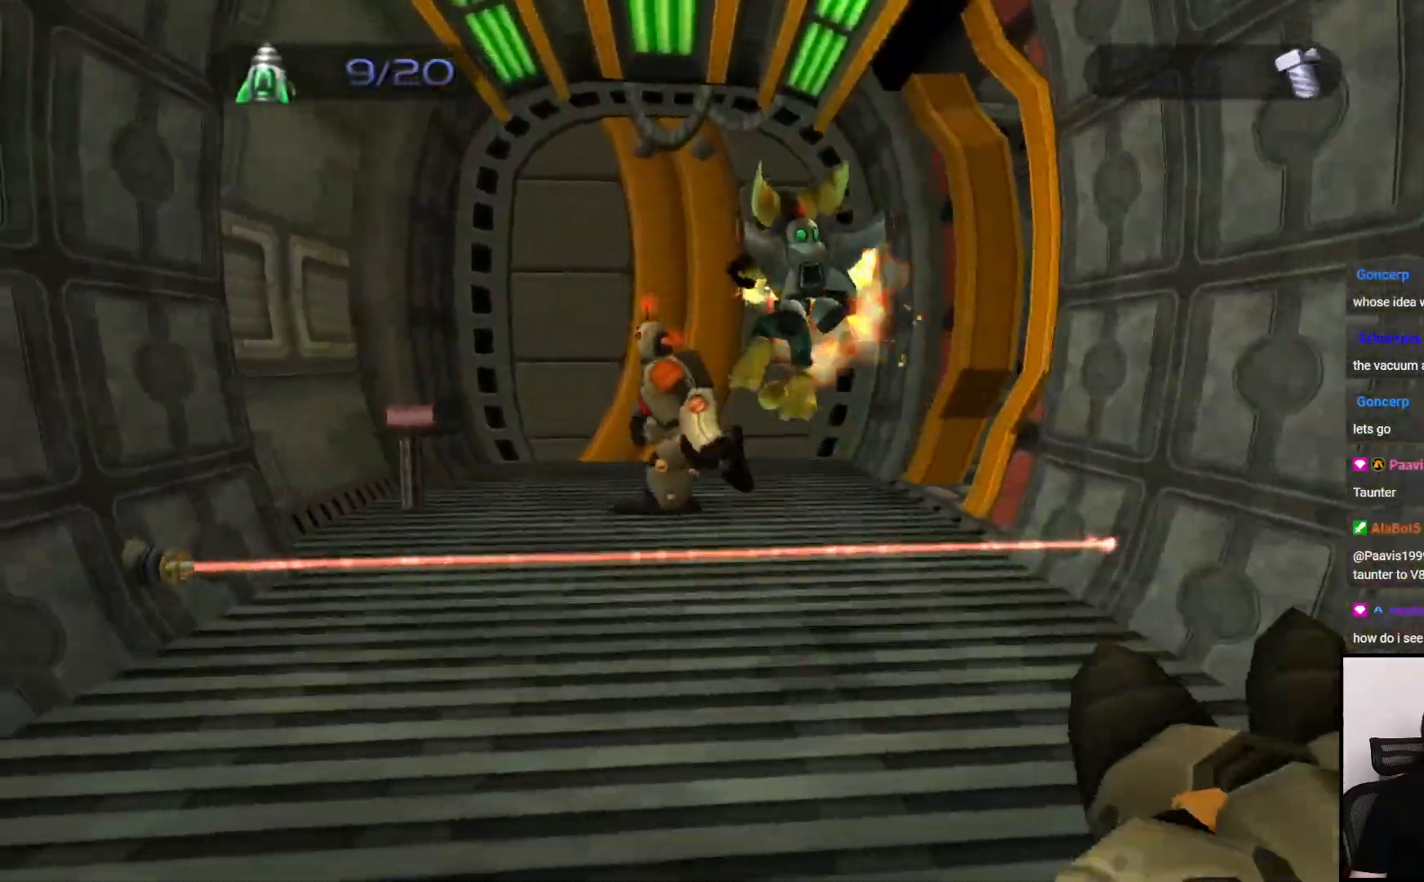
{"buttons": [], "left_stick": "up", "right_stick": "center", "events": [[367, "CROSS", "up"]]}
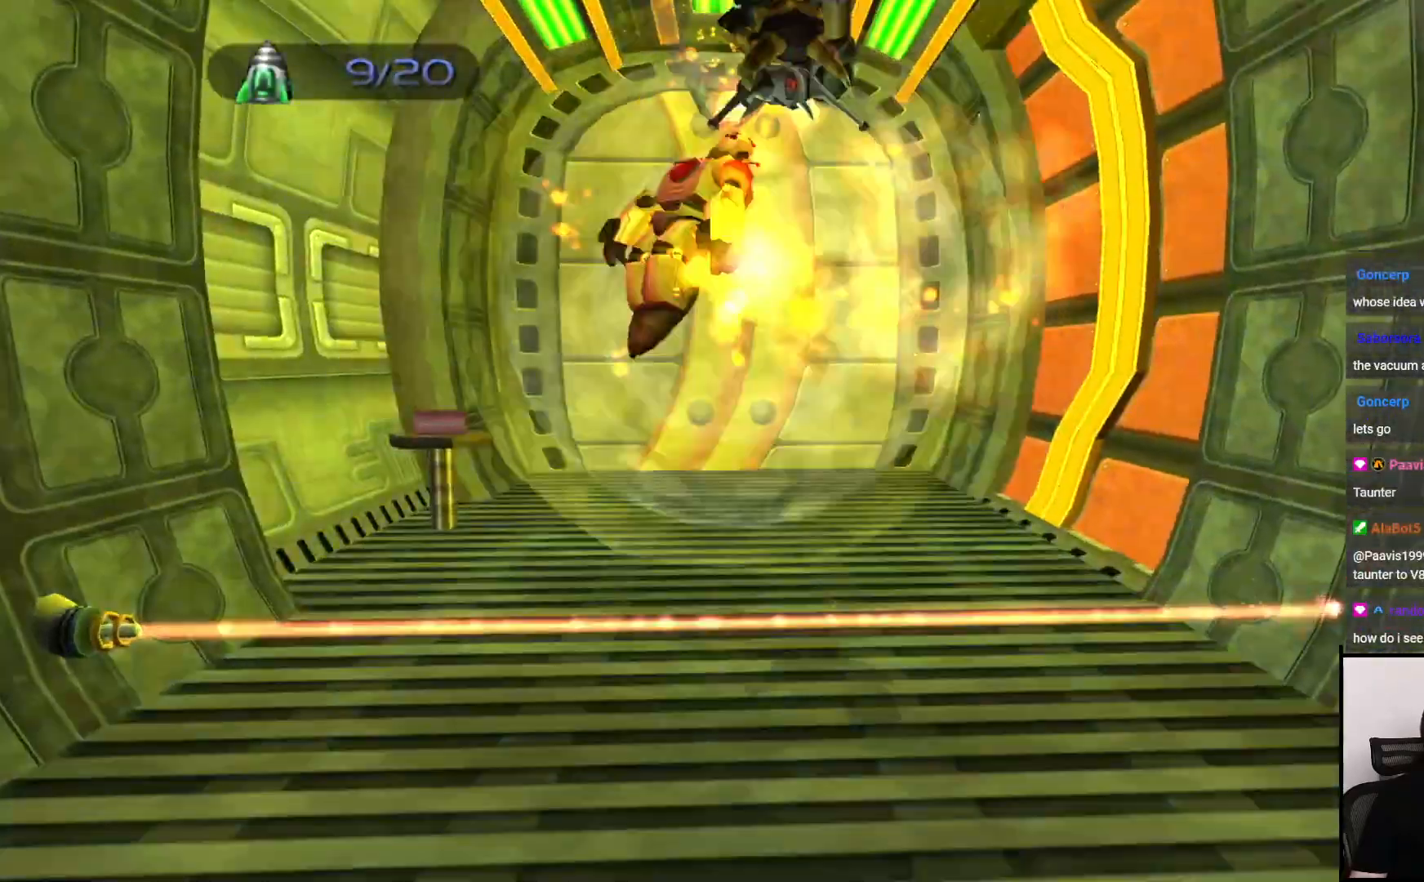
{"buttons": [], "left_stick": "up", "right_stick": "center", "events": []}
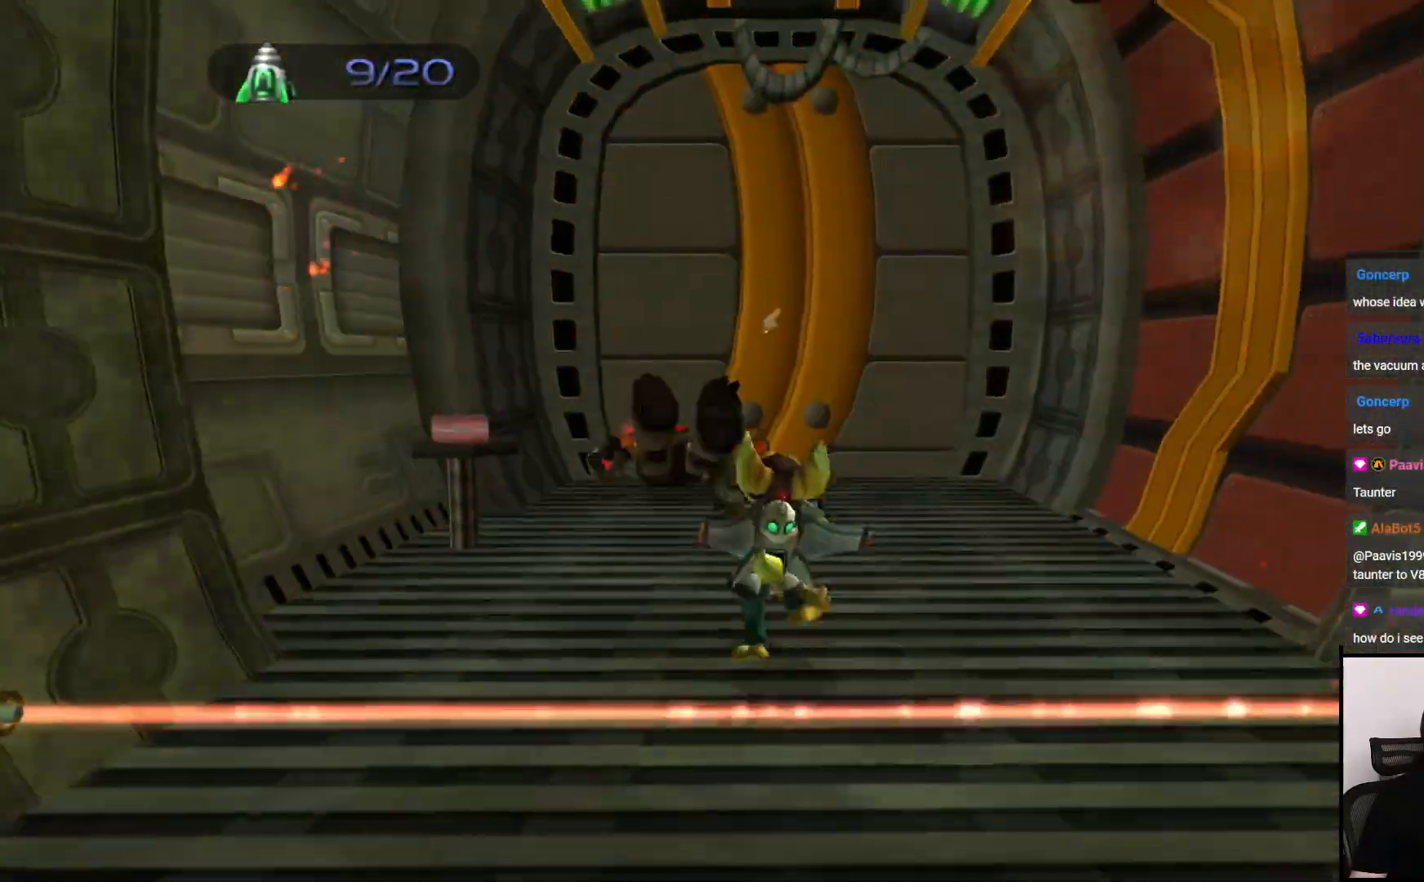
{"buttons": [], "left_stick": "up", "right_stick": "center", "events": []}
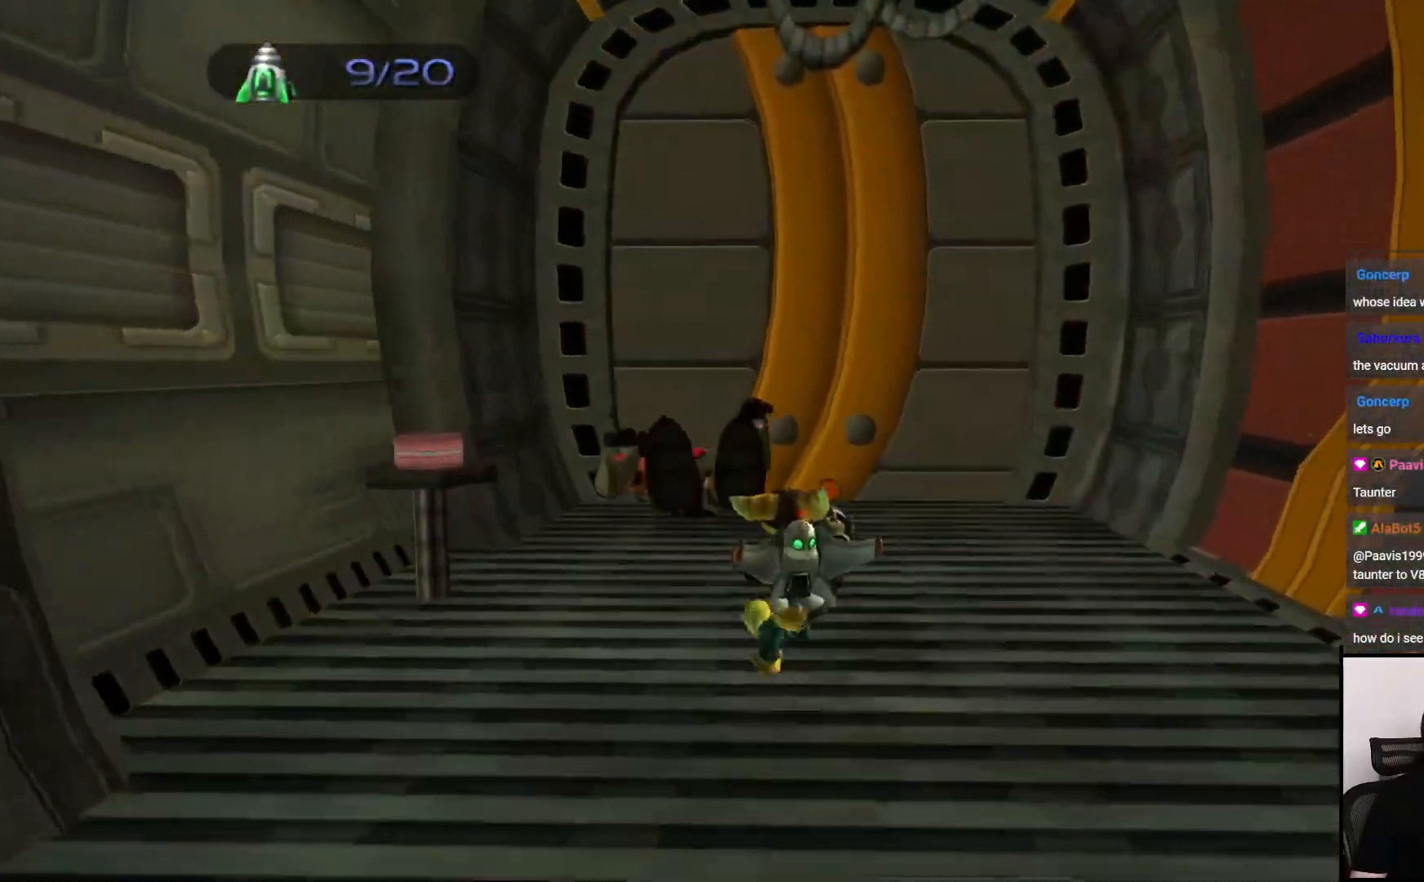
{"buttons": [], "left_stick": "up", "right_stick": "center", "events": []}
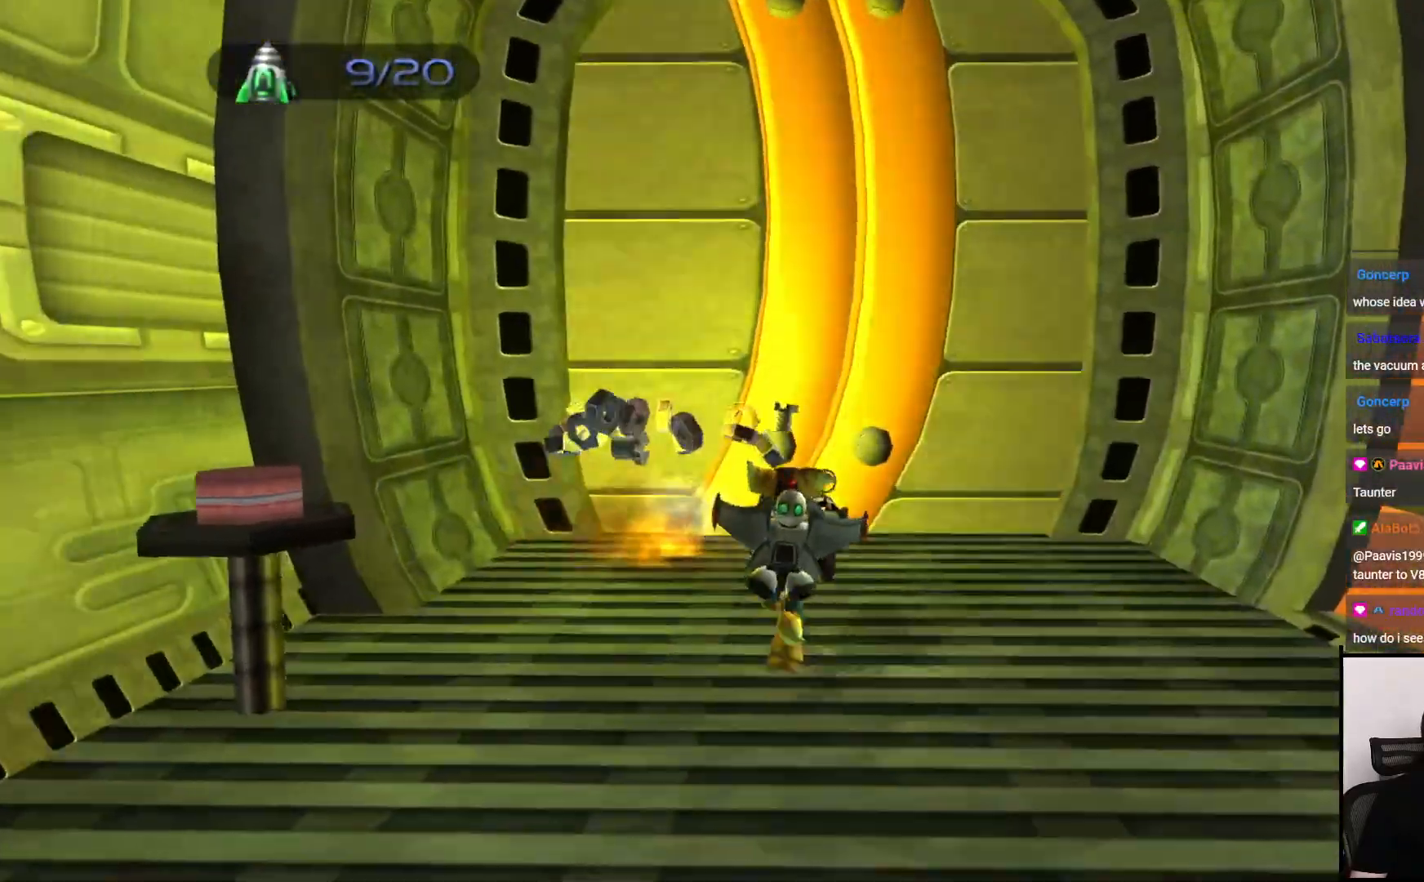
{"buttons": [], "left_stick": "up", "right_stick": "center", "events": []}
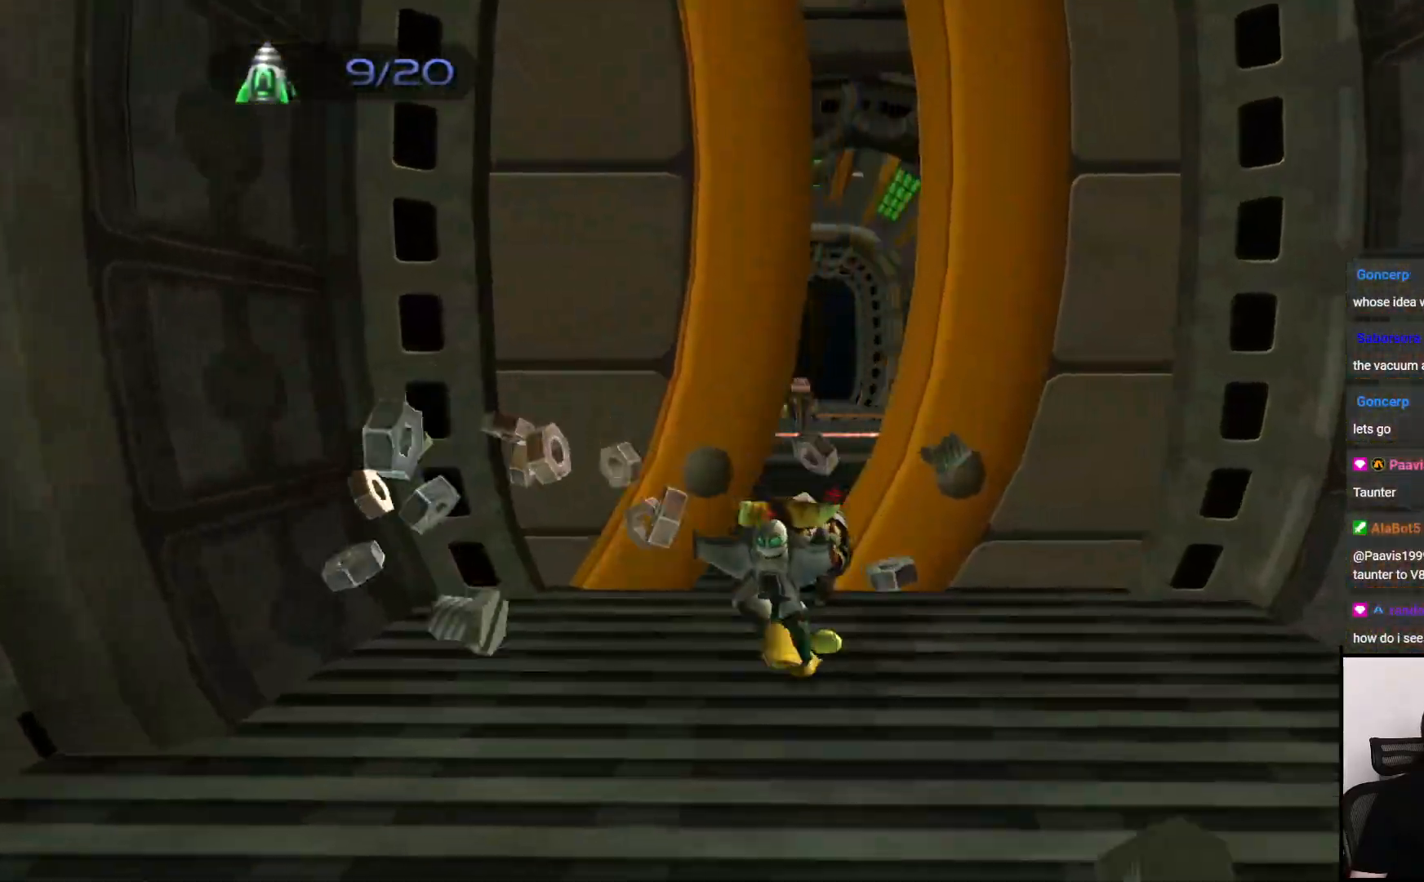
{"buttons": [], "left_stick": "up", "right_stick": "center", "events": []}
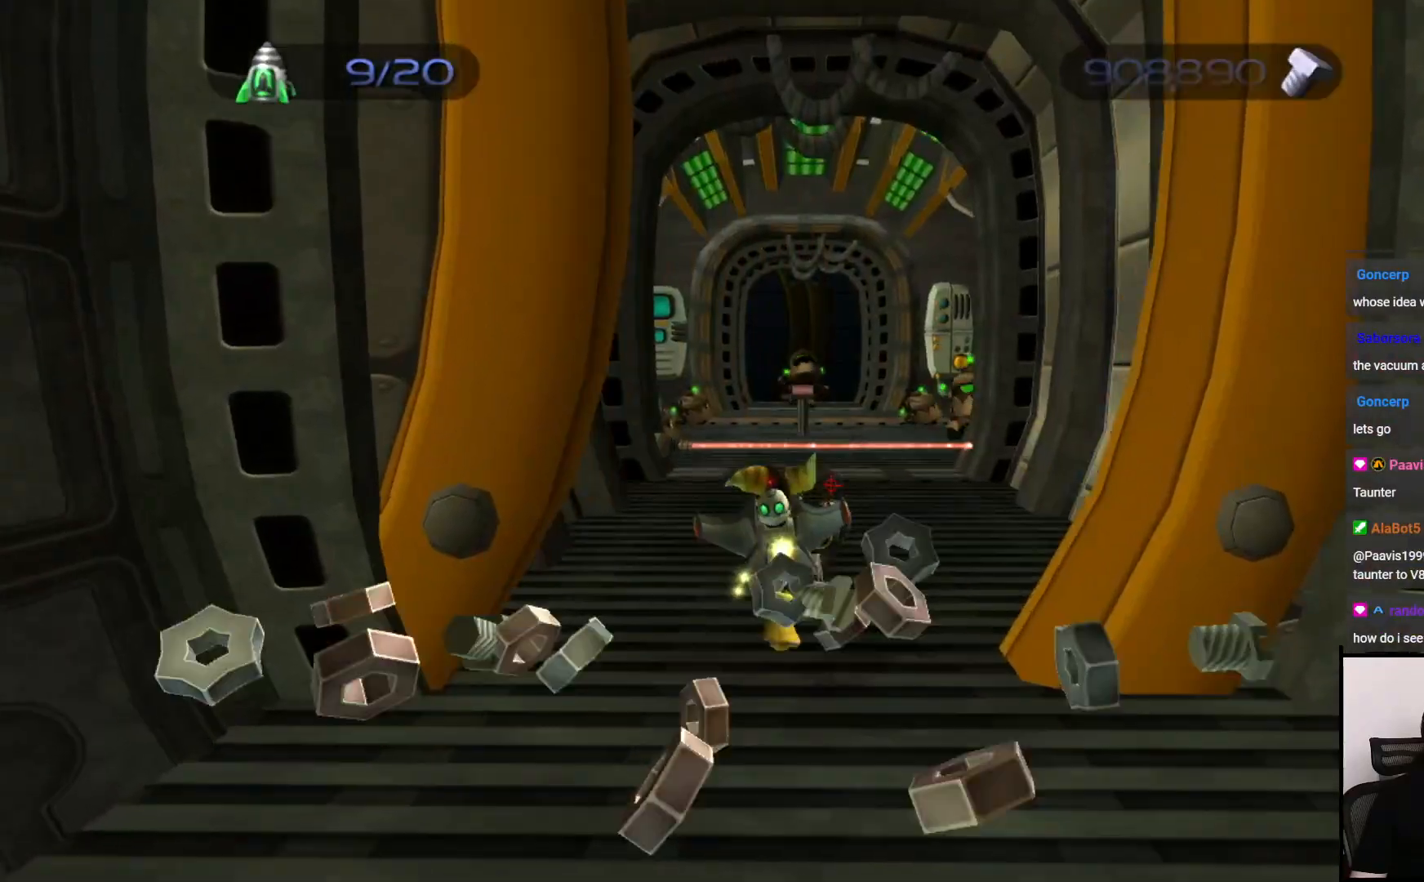
{"buttons": [], "left_stick": "up", "right_stick": "center", "events": []}